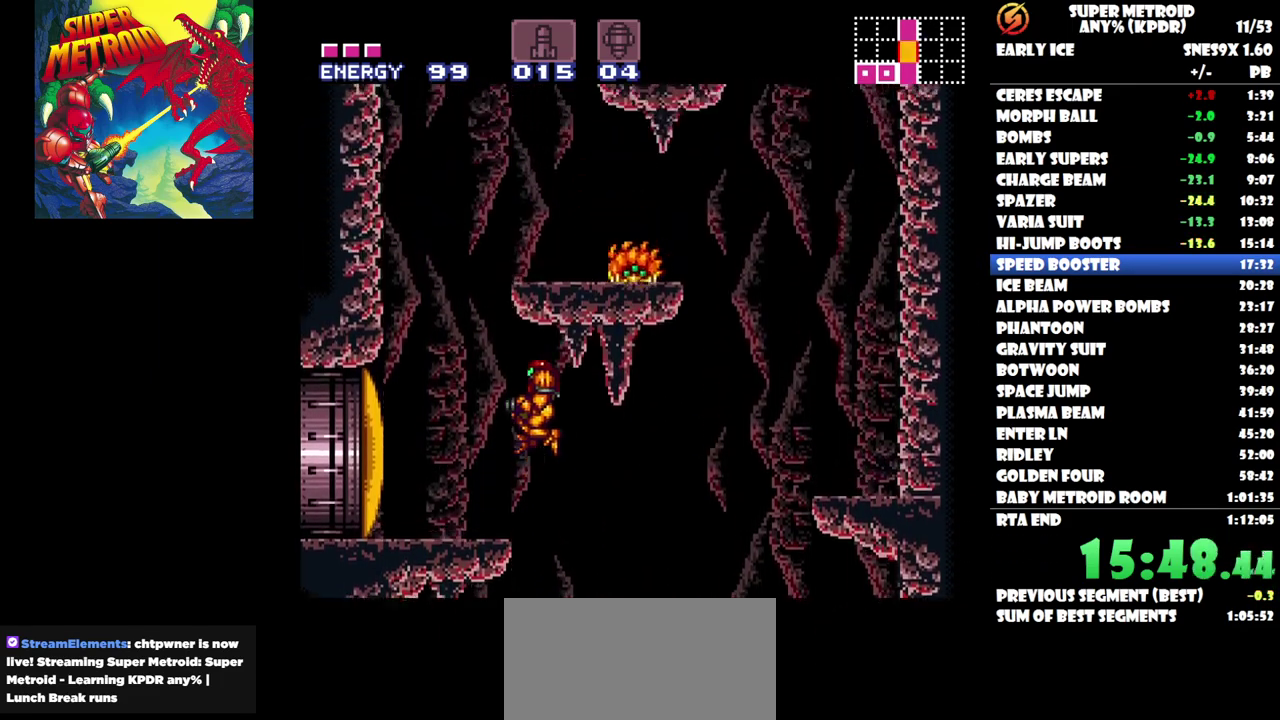
Gameplay with a controller (Nintendo layout); each line is a JSON object with the inputs held at the frame after it. "events" lists button and stick changes between this image and that frame as [ms after this image, input, new state], when the widget could be followed in between. Not read: A B L3 R3 left_stick right_stick.
{"buttons": [], "events": [[367, "DPAD_LEFT", "up"]]}
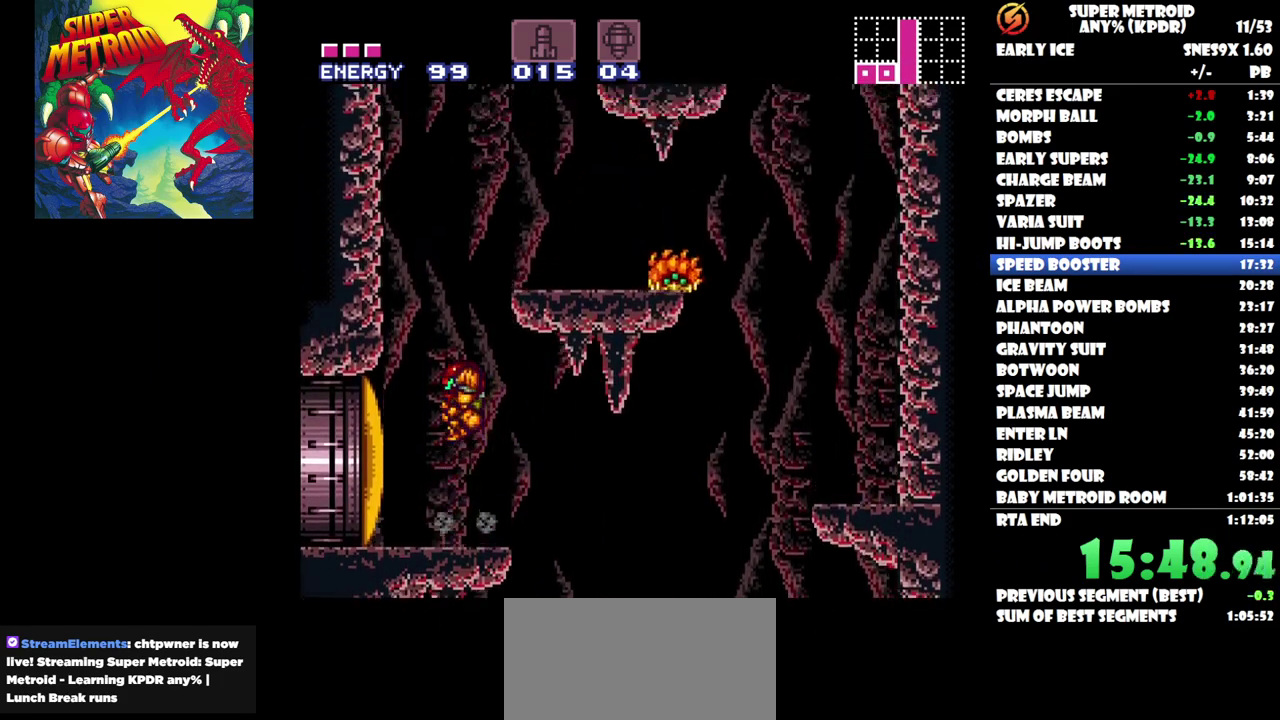
{"buttons": ["R1"], "events": [[100, "DPAD_RIGHT", "down"], [117, "DPAD_UP", "down"], [233, "R1", "down"], [300, "Y", "down"], [367, "DPAD_RIGHT", "up"], [400, "Y", "up"], [467, "DPAD_UP", "up"]]}
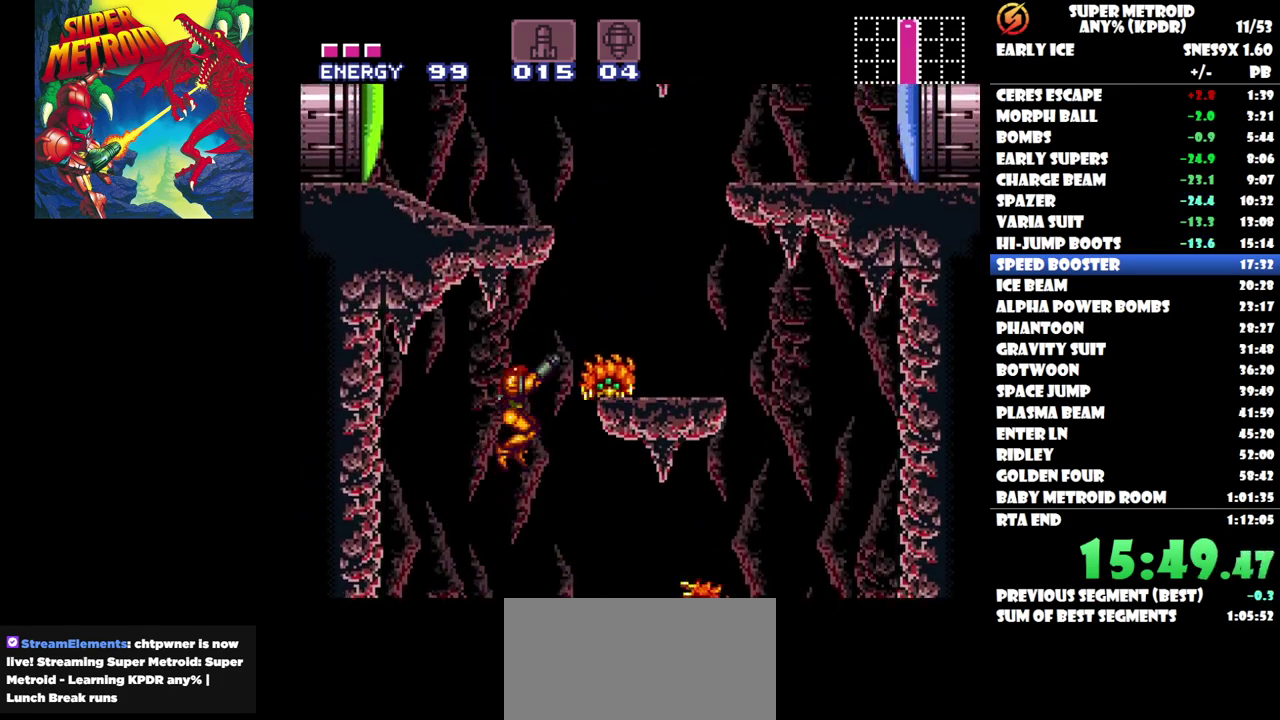
{"buttons": [], "events": [[133, "Y", "down"], [250, "Y", "up"], [467, "R1", "up"]]}
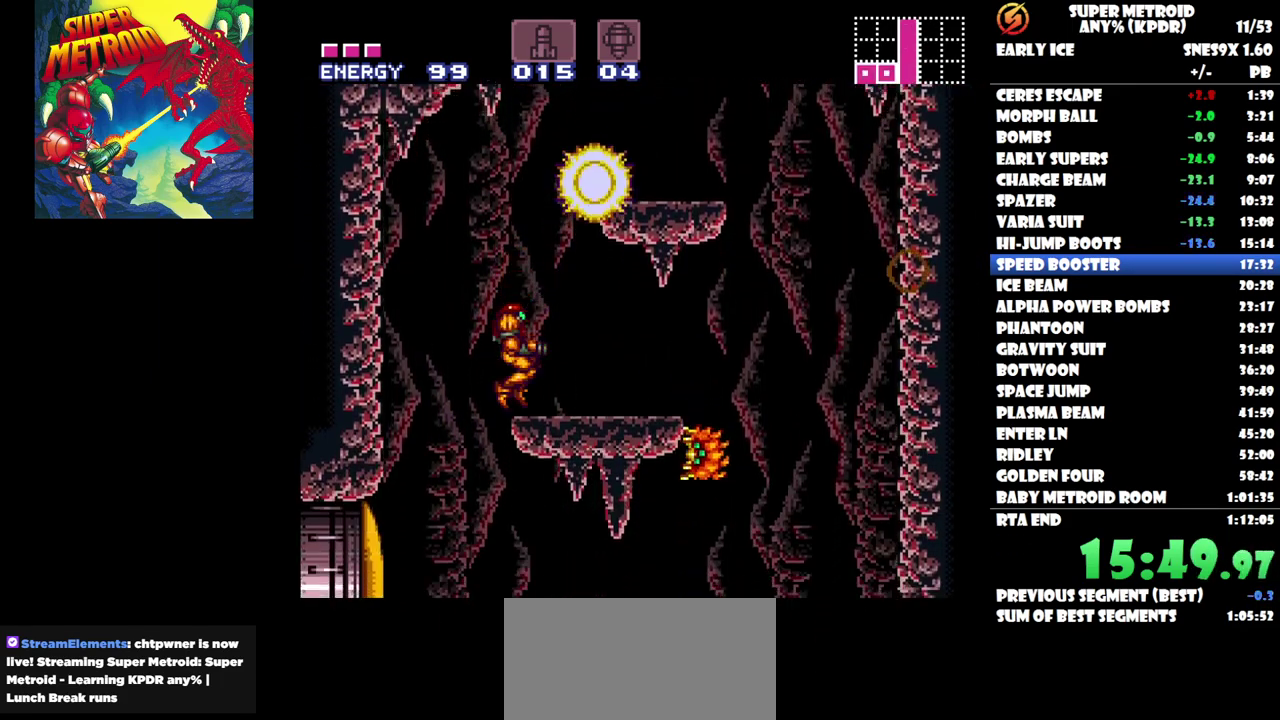
{"buttons": ["Y", "R1", "DPAD_RIGHT"], "events": [[100, "DPAD_RIGHT", "down"], [467, "R1", "down"], [483, "Y", "down"]]}
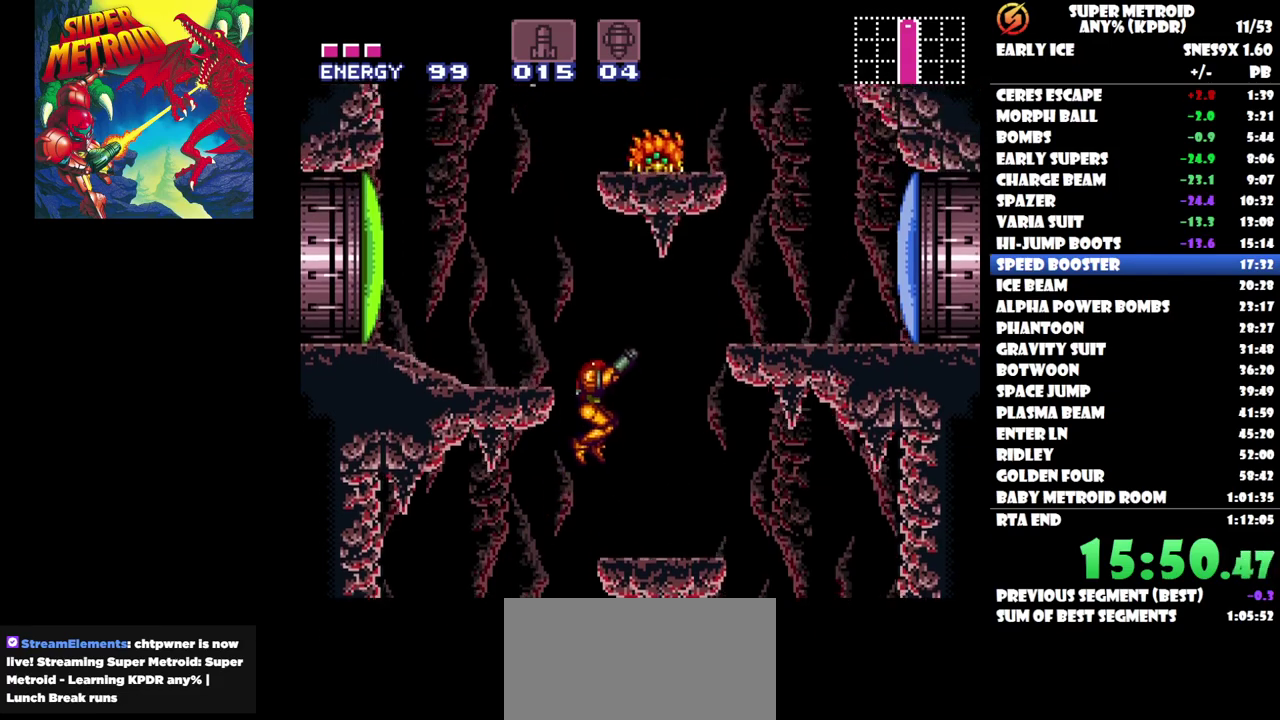
{"buttons": ["DPAD_RIGHT"], "events": [[83, "Y", "up"], [100, "DPAD_RIGHT", "up"], [100, "R1", "up"], [450, "DPAD_RIGHT", "down"]]}
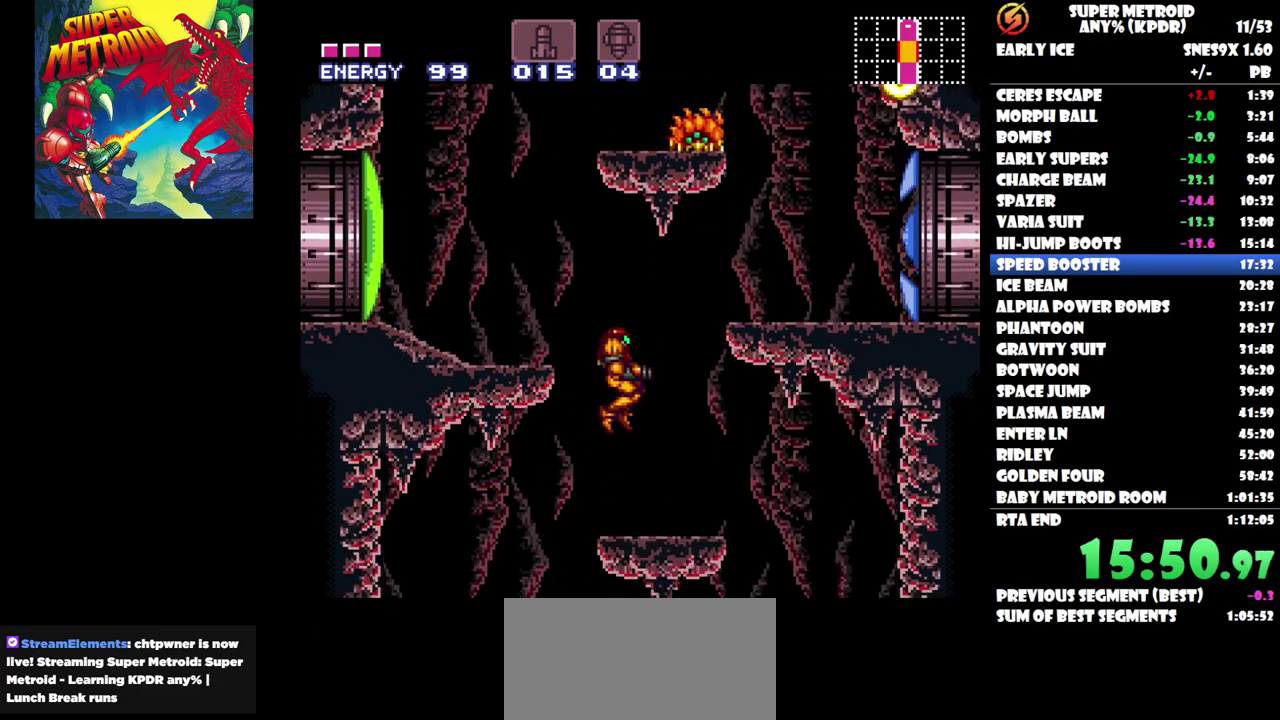
{"buttons": ["DPAD_RIGHT"], "events": []}
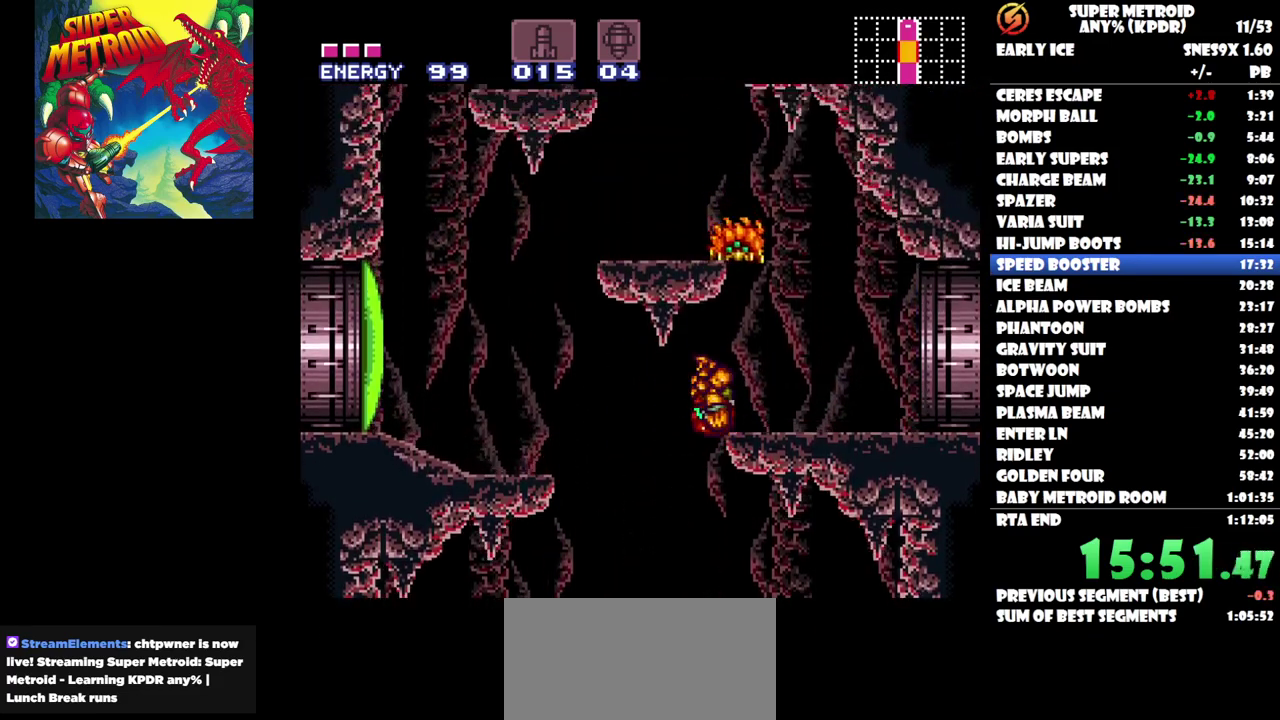
{"buttons": ["DPAD_RIGHT"], "events": [[367, "Y", "down"], [467, "Y", "up"]]}
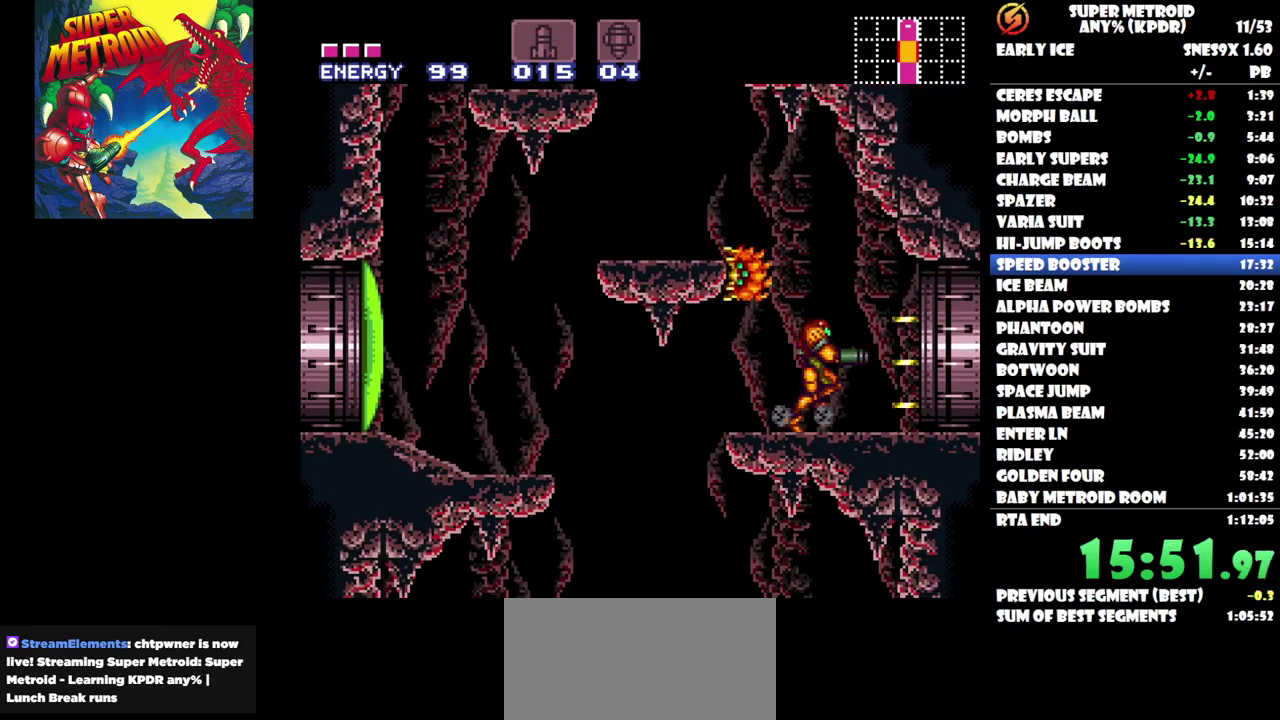
{"buttons": ["DPAD_RIGHT"], "events": []}
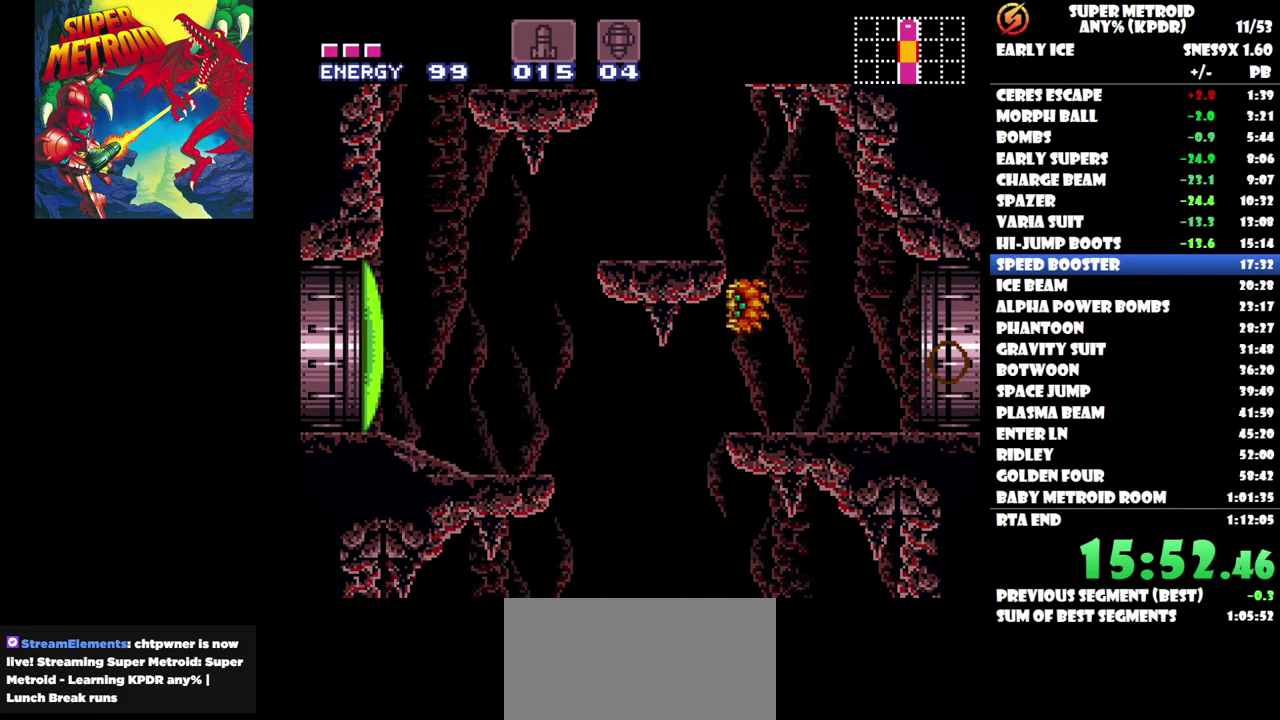
{"buttons": [], "events": [[133, "DPAD_RIGHT", "up"]]}
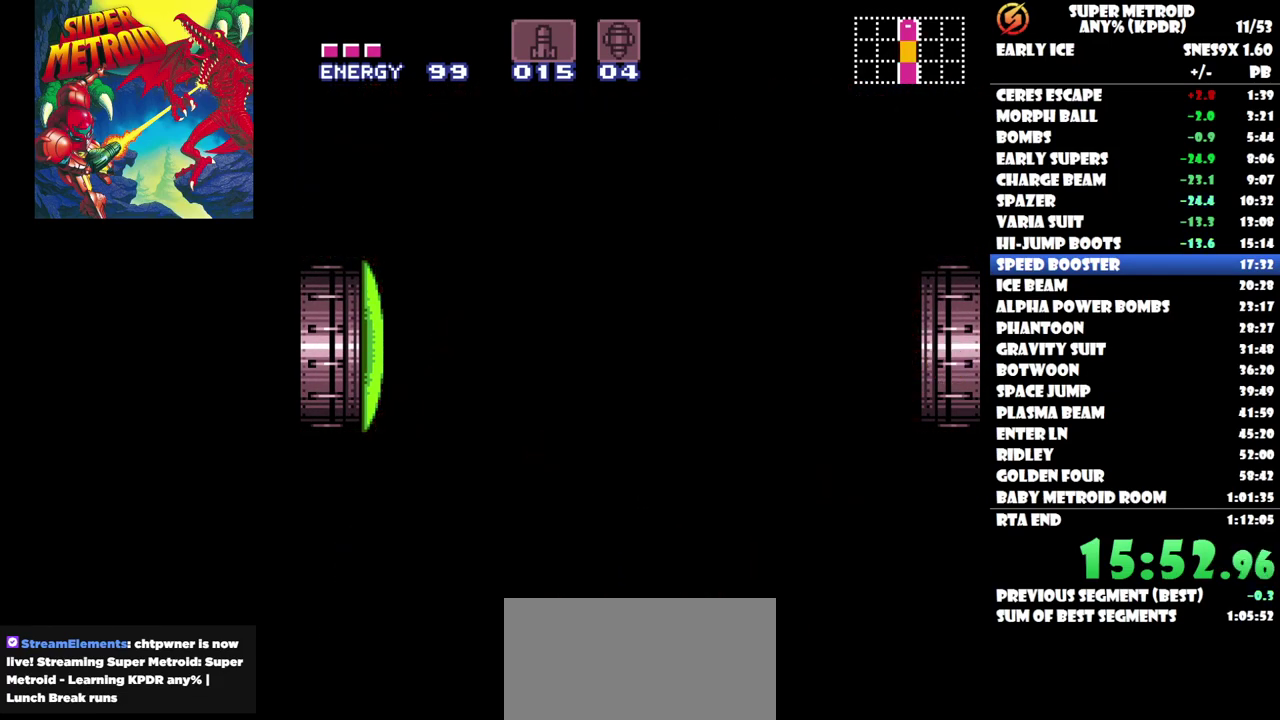
{"buttons": [], "events": []}
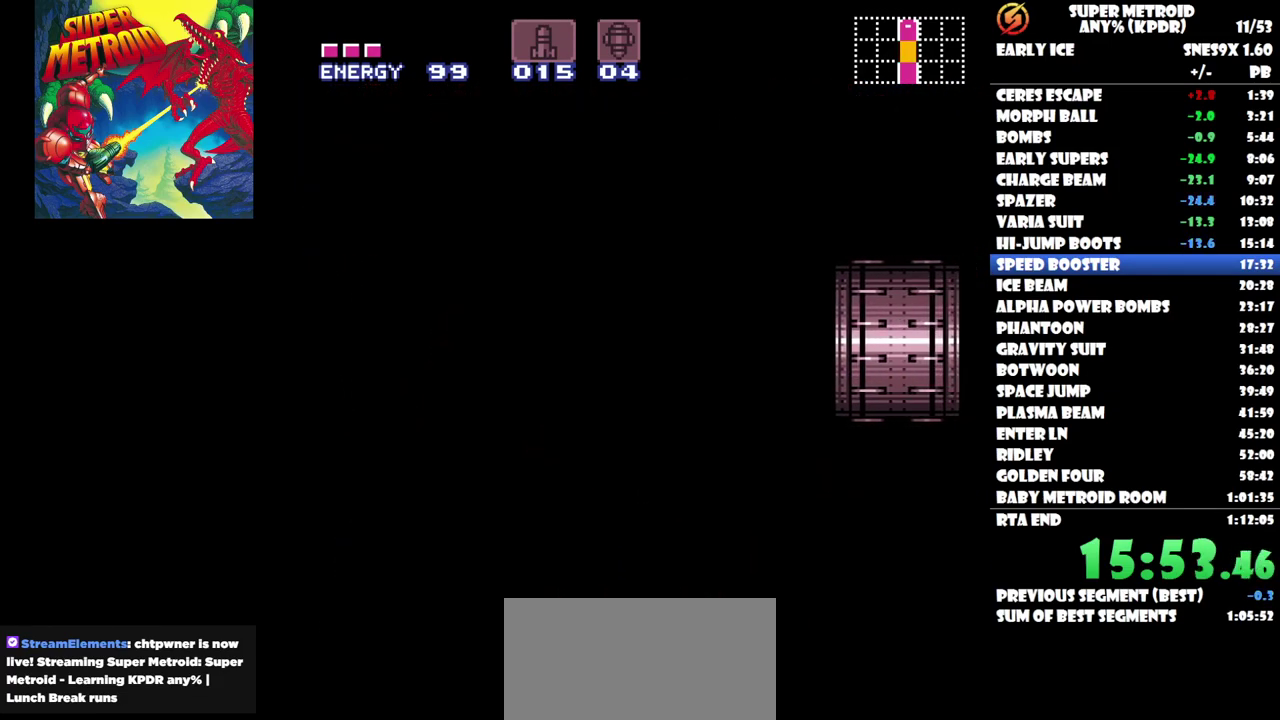
{"buttons": [], "events": []}
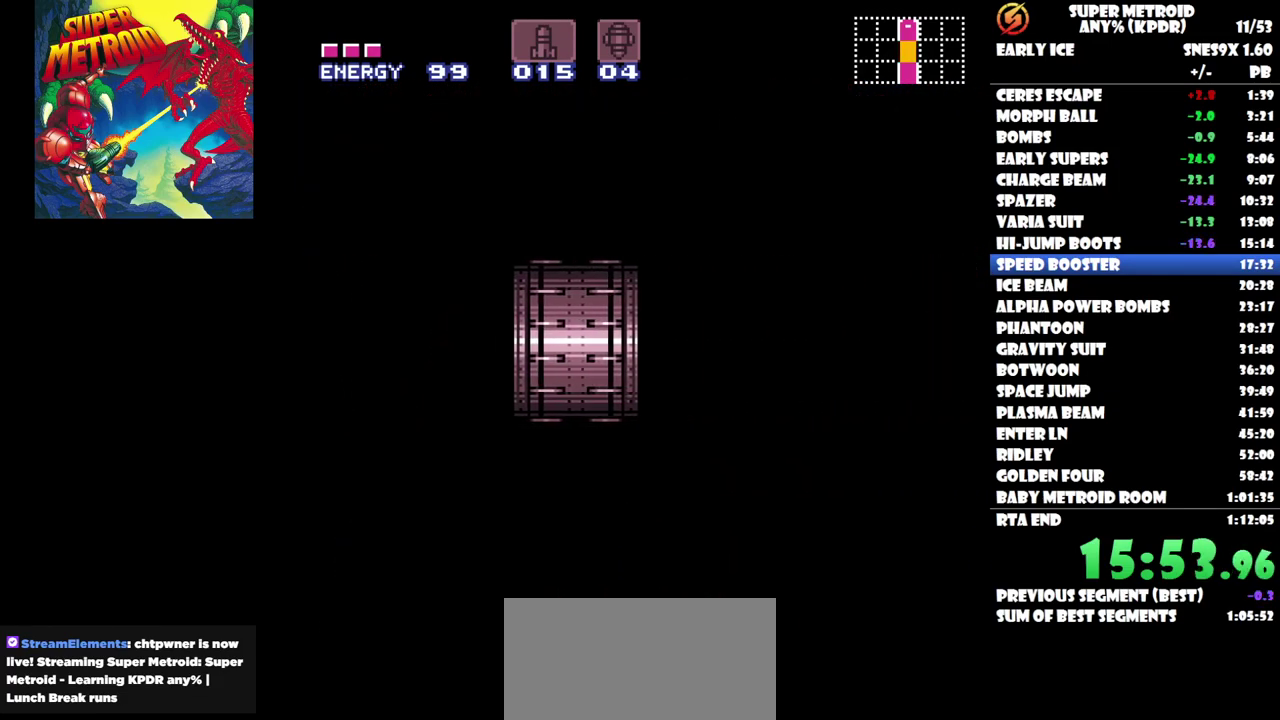
{"buttons": [], "events": []}
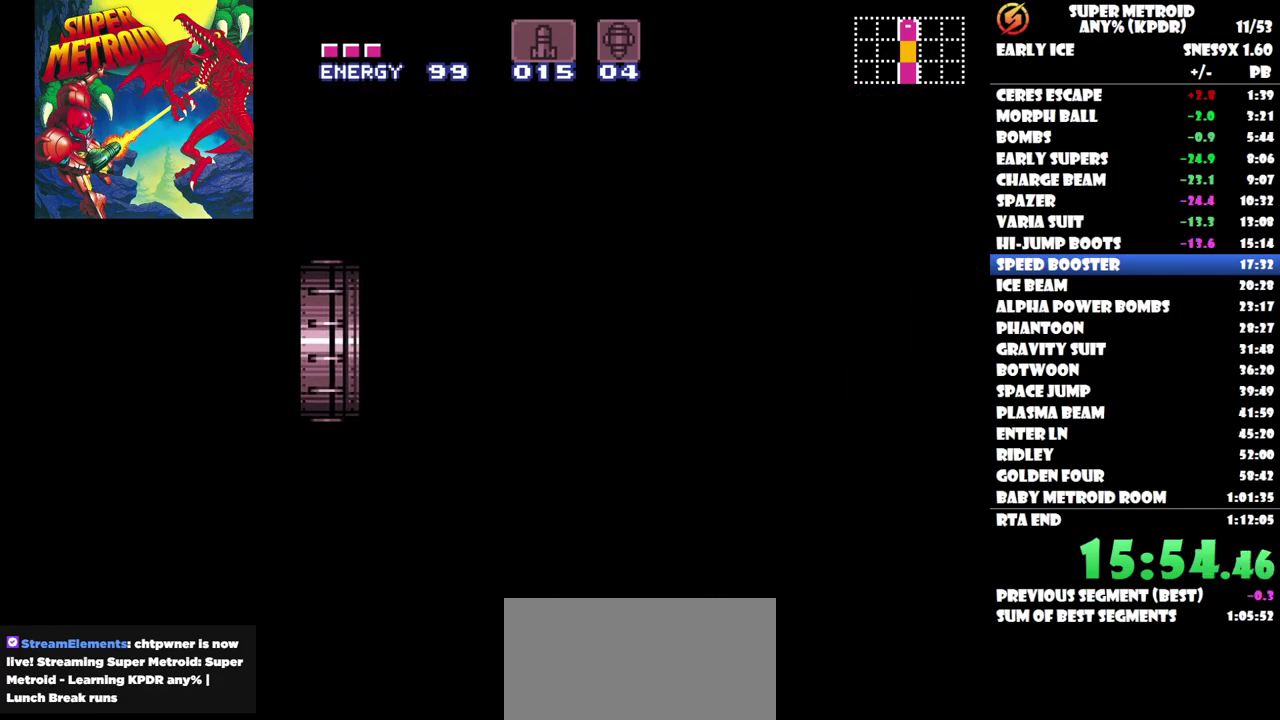
{"buttons": [], "events": []}
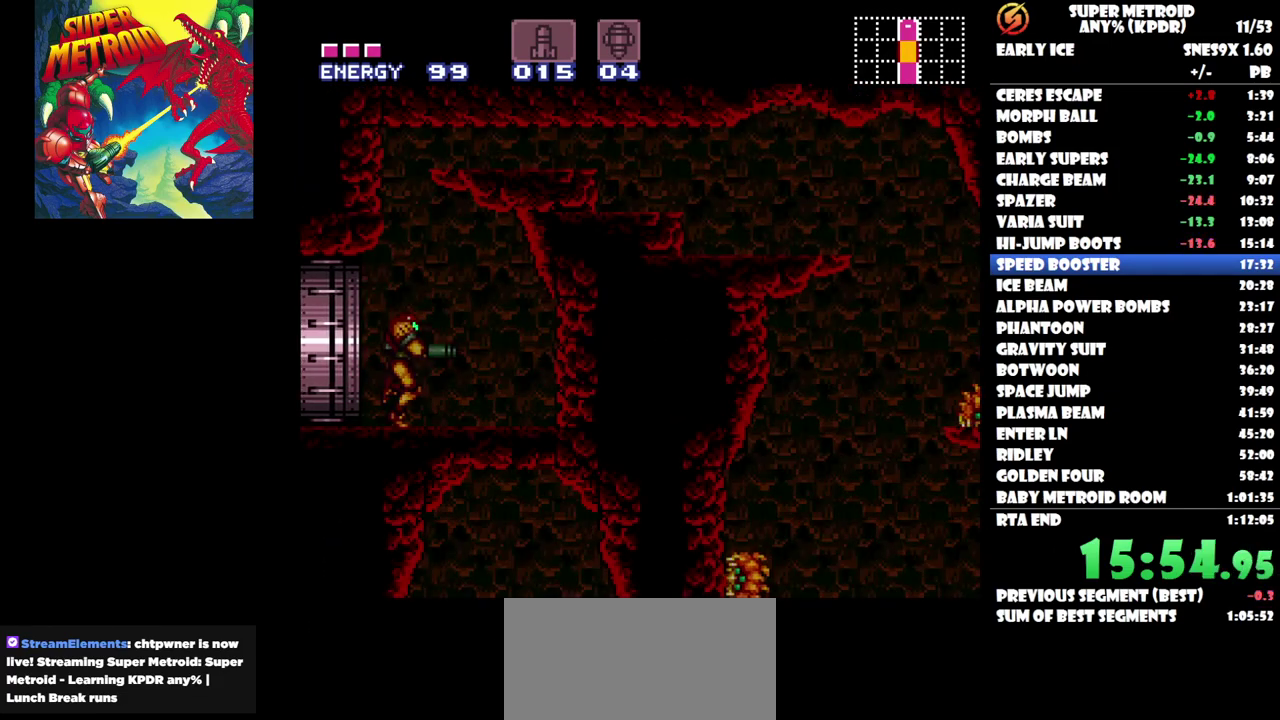
{"buttons": ["L1"], "events": [[317, "L1", "down"]]}
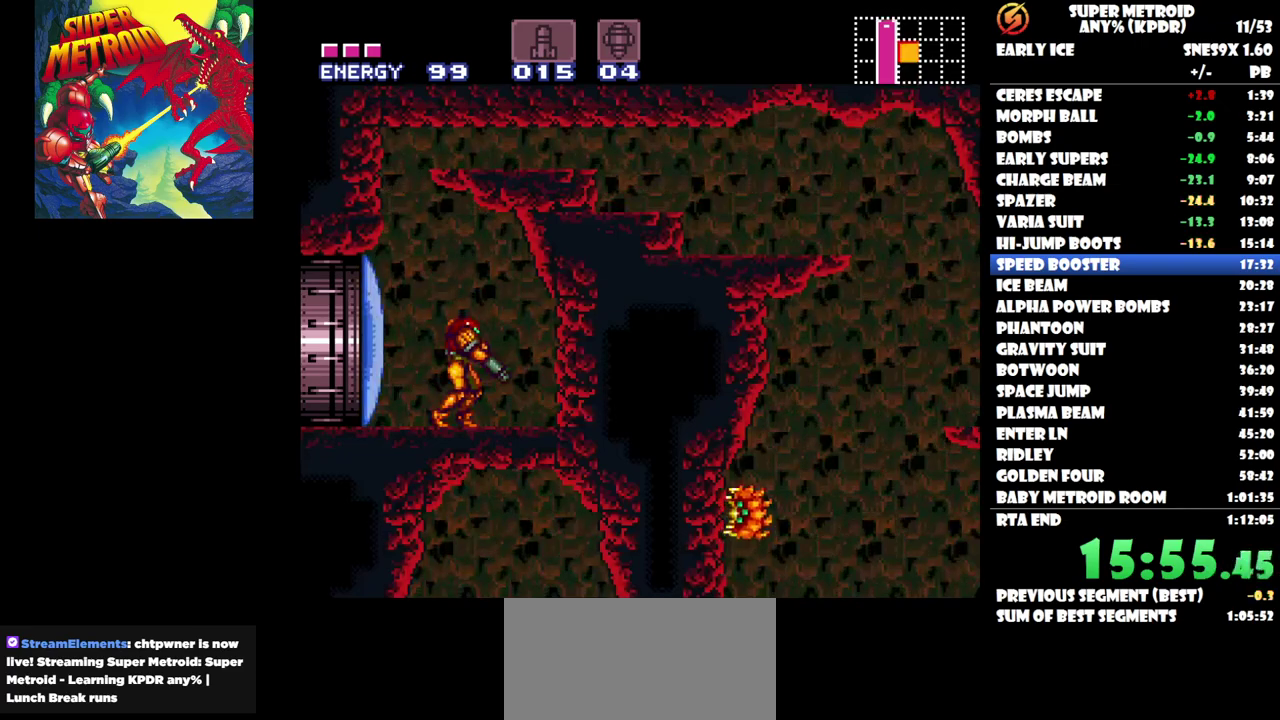
{"buttons": [], "events": [[50, "Y", "down"], [167, "Y", "up"], [233, "L1", "up"], [267, "DPAD_RIGHT", "down"], [417, "DPAD_RIGHT", "up"]]}
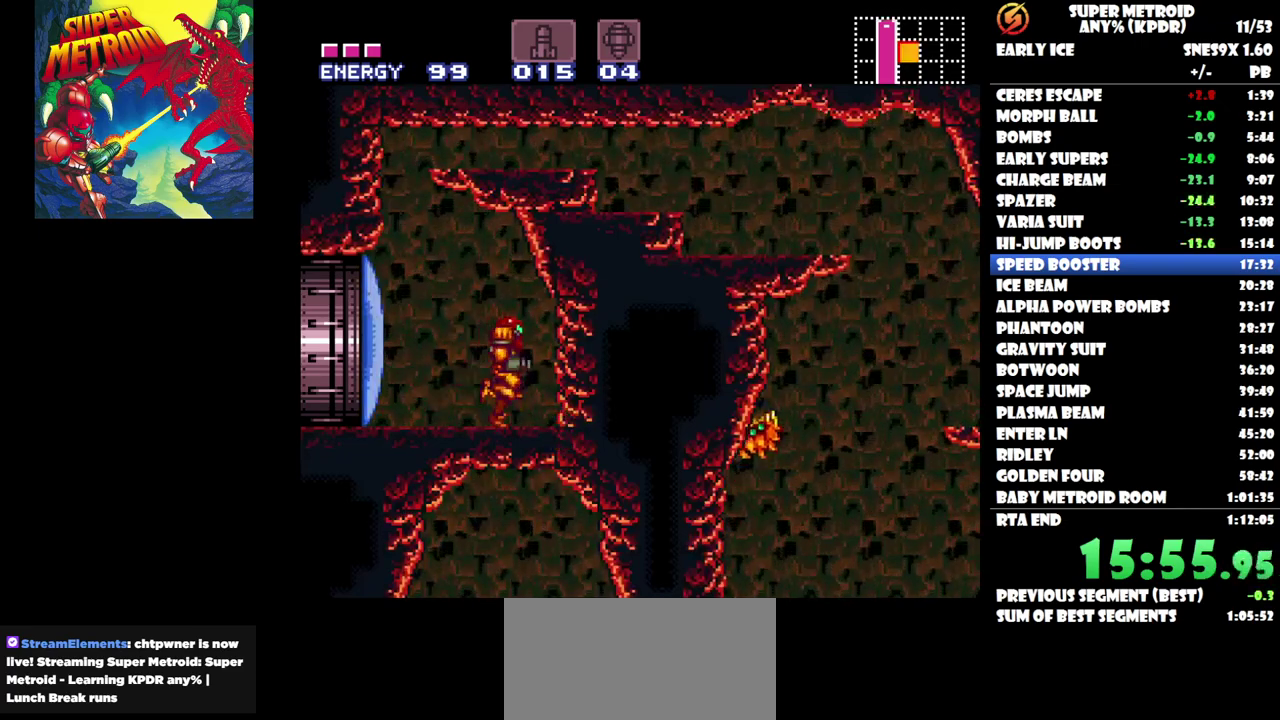
{"buttons": ["DPAD_DOWN"], "events": [[117, "DPAD_DOWN", "down"], [183, "Y", "down"], [250, "Y", "up"]]}
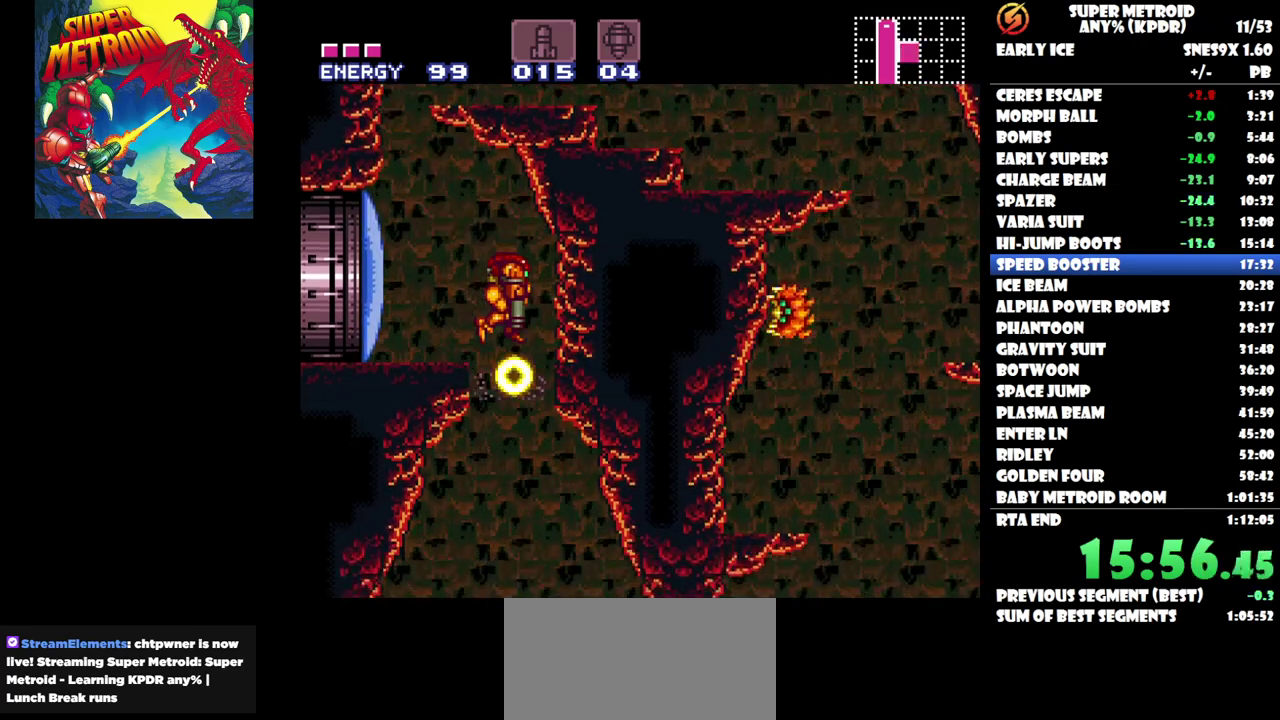
{"buttons": [], "events": [[17, "DPAD_DOWN", "up"], [400, "Y", "down"], [483, "Y", "up"]]}
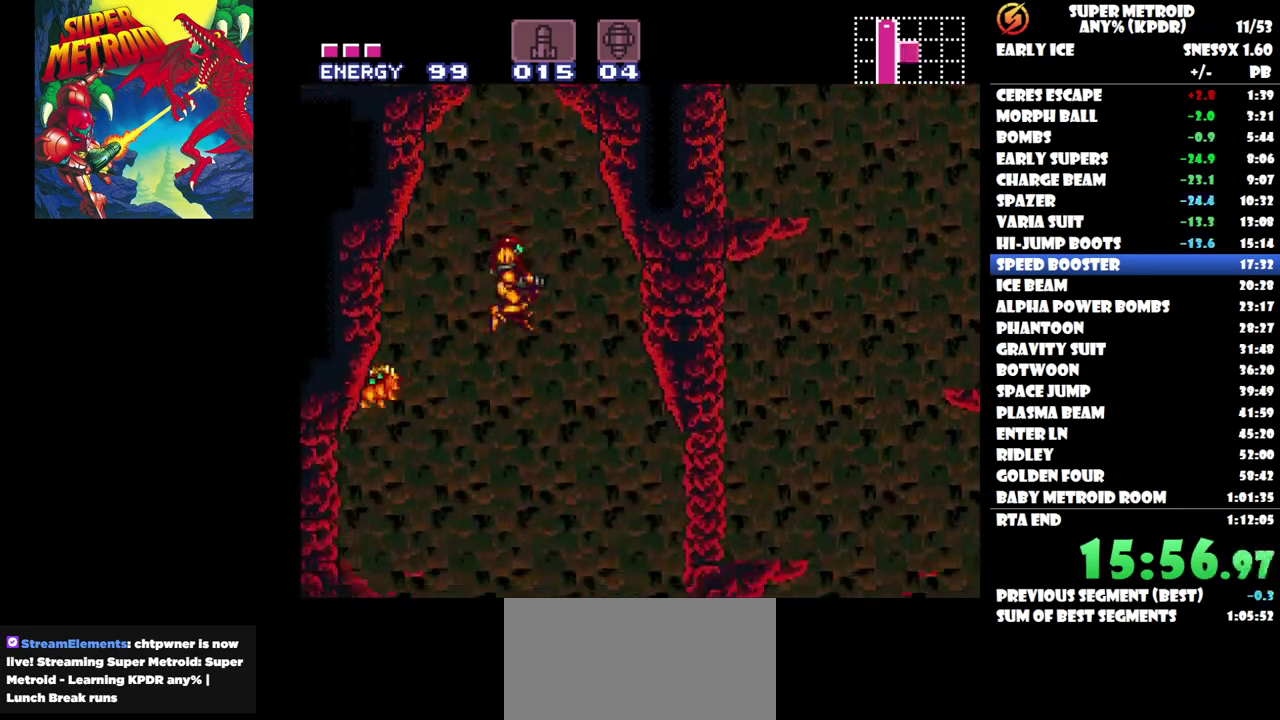
{"buttons": ["DPAD_RIGHT"], "events": [[167, "DPAD_RIGHT", "down"]]}
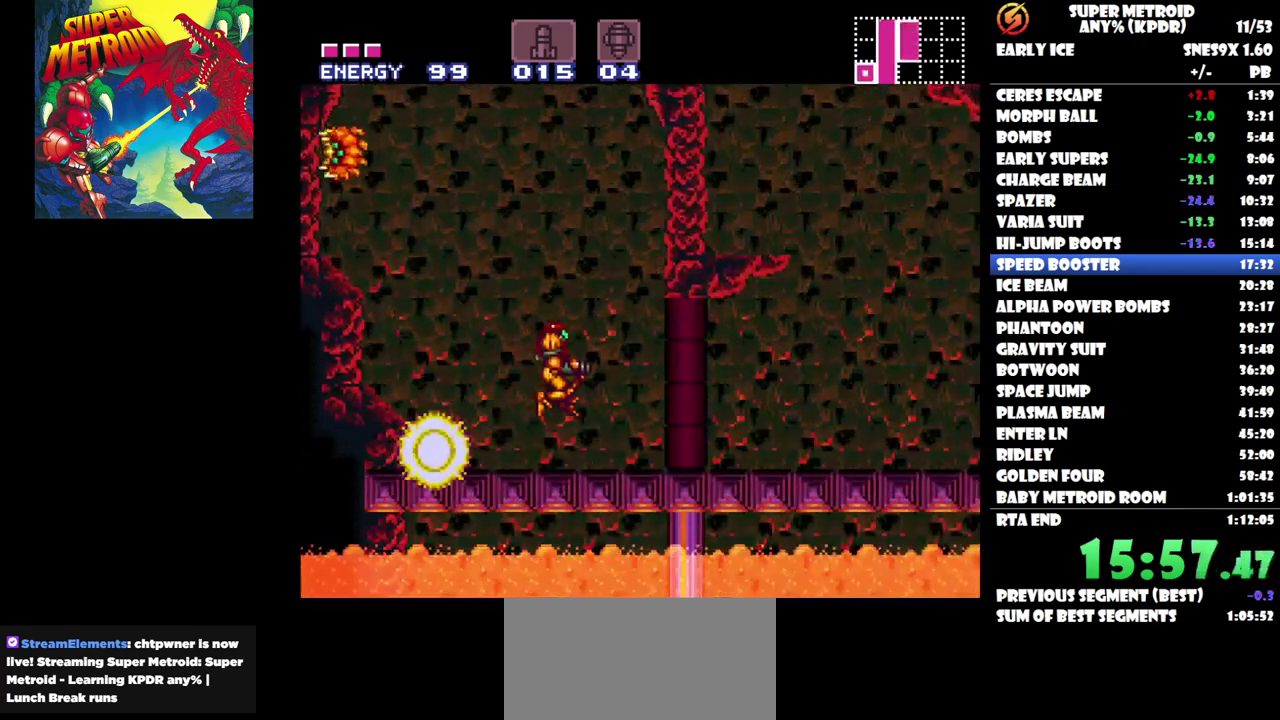
{"buttons": ["DPAD_RIGHT"], "events": []}
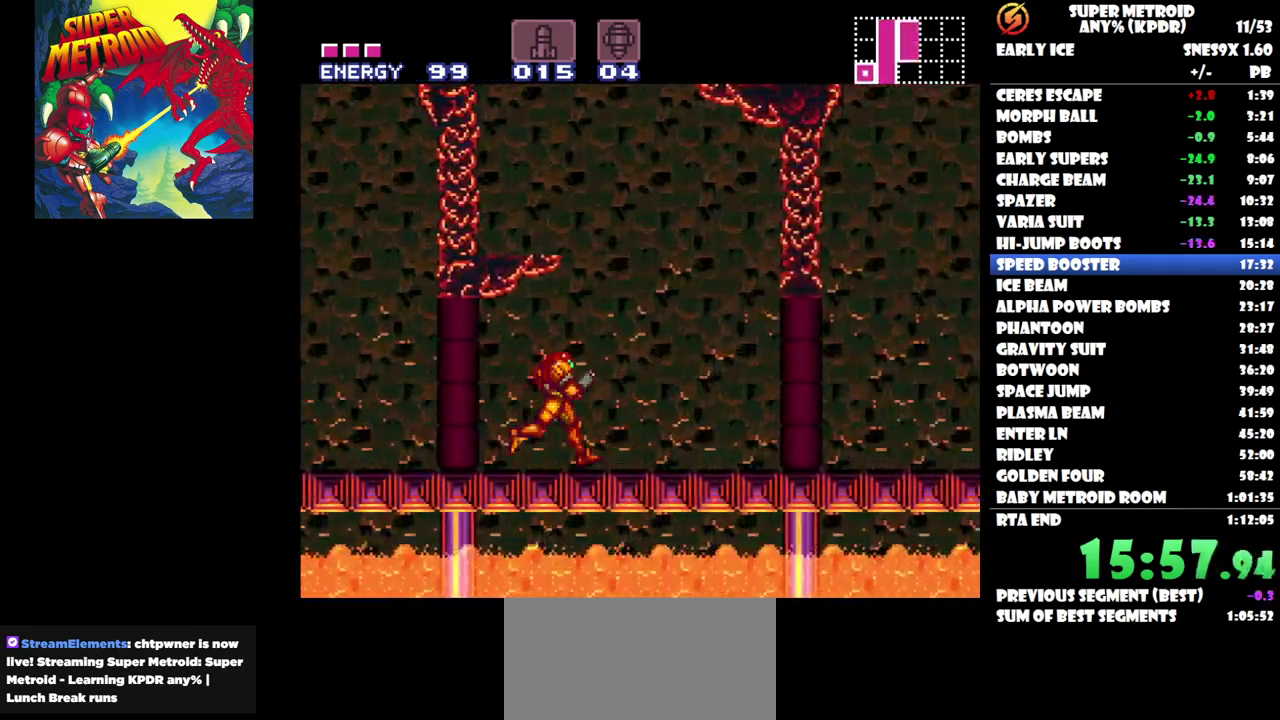
{"buttons": ["Y", "DPAD_RIGHT"], "events": [[83, "Y", "down"], [167, "Y", "up"], [250, "Y", "down"], [333, "Y", "up"], [417, "Y", "down"]]}
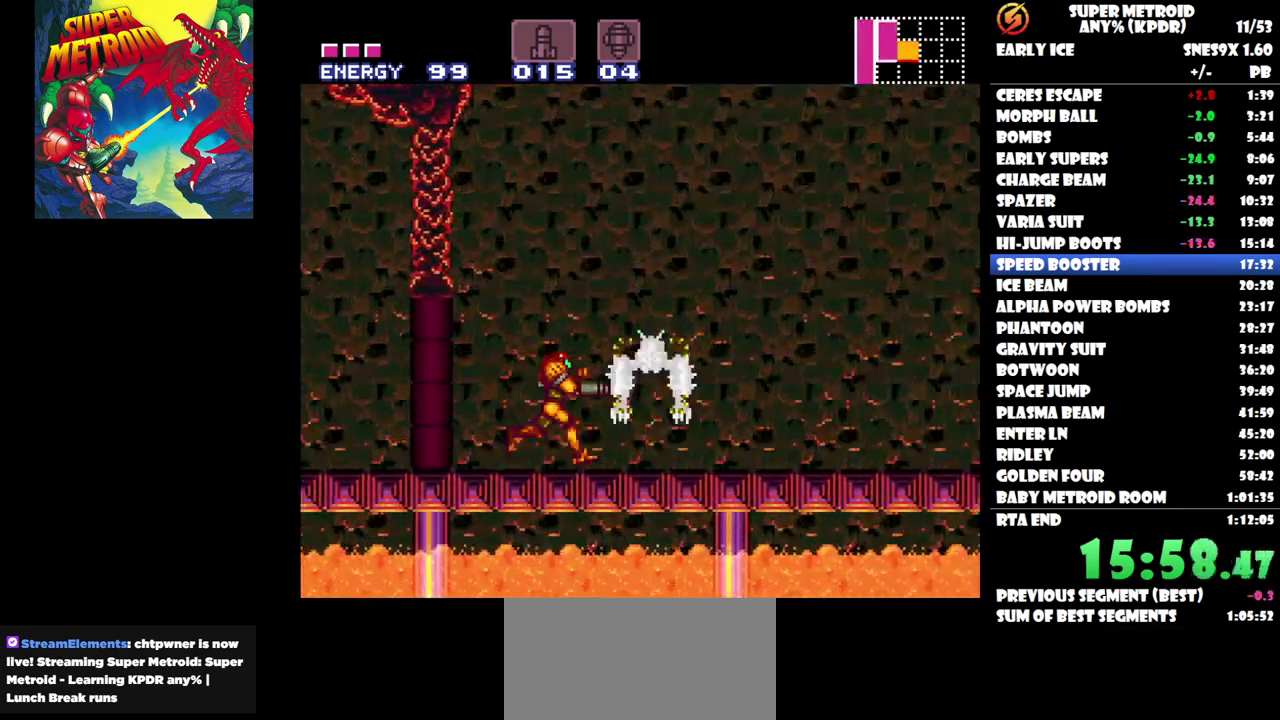
{"buttons": ["DPAD_RIGHT"], "events": [[17, "Y", "up"], [100, "Y", "down"], [233, "Y", "up"]]}
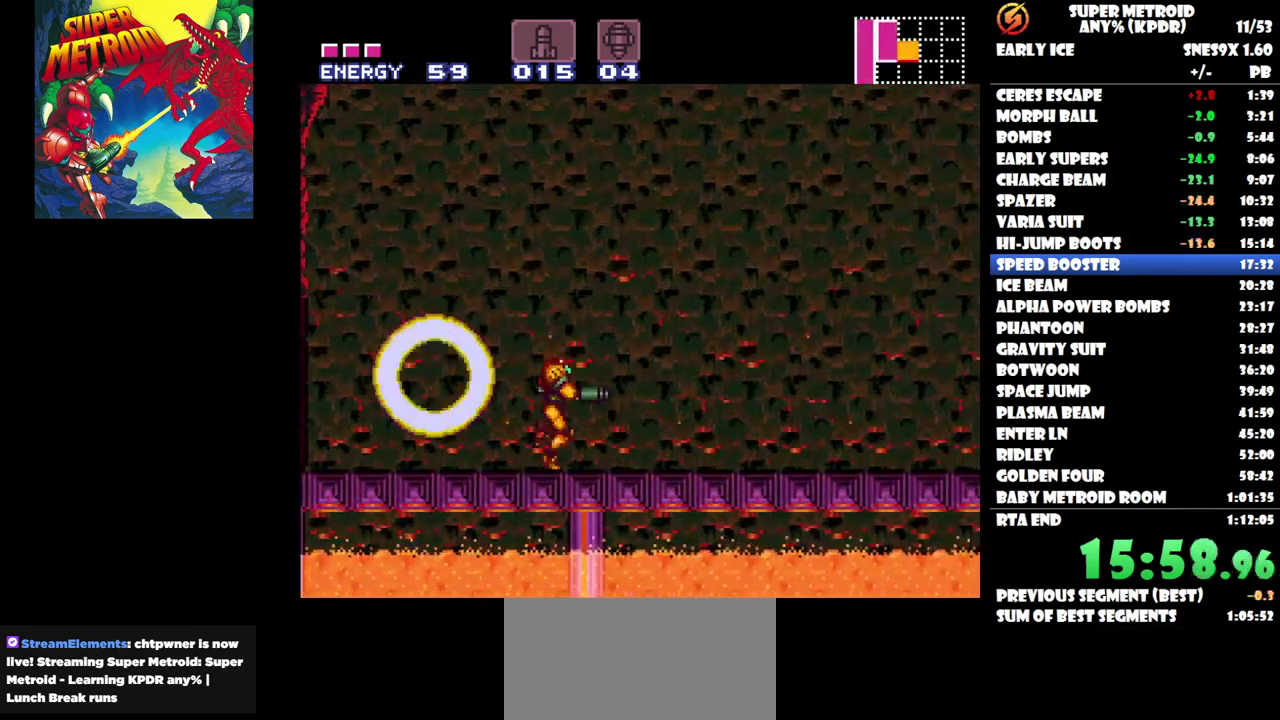
{"buttons": ["Y", "DPAD_RIGHT"], "events": [[150, "Y", "down"], [267, "Y", "up"], [333, "Y", "down"], [450, "Y", "up"], [500, "Y", "down"]]}
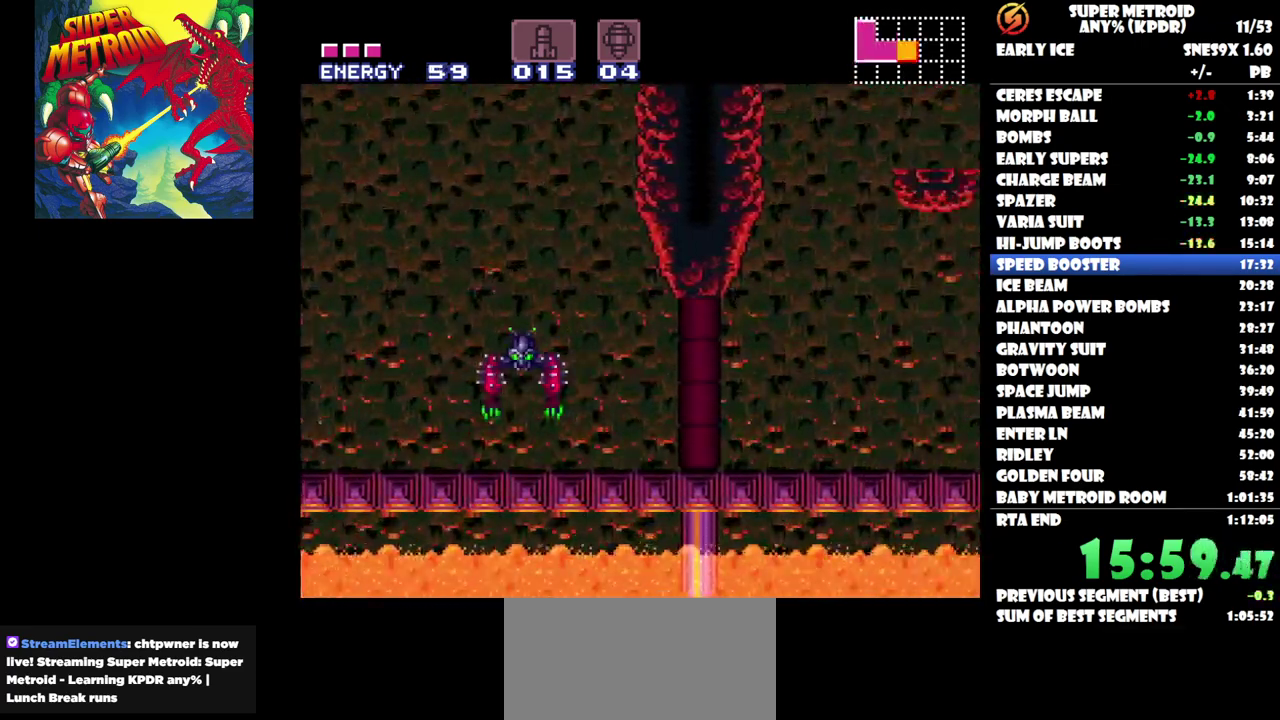
{"buttons": ["DPAD_LEFT"], "events": [[133, "Y", "up"], [250, "DPAD_RIGHT", "up"], [367, "DPAD_LEFT", "down"]]}
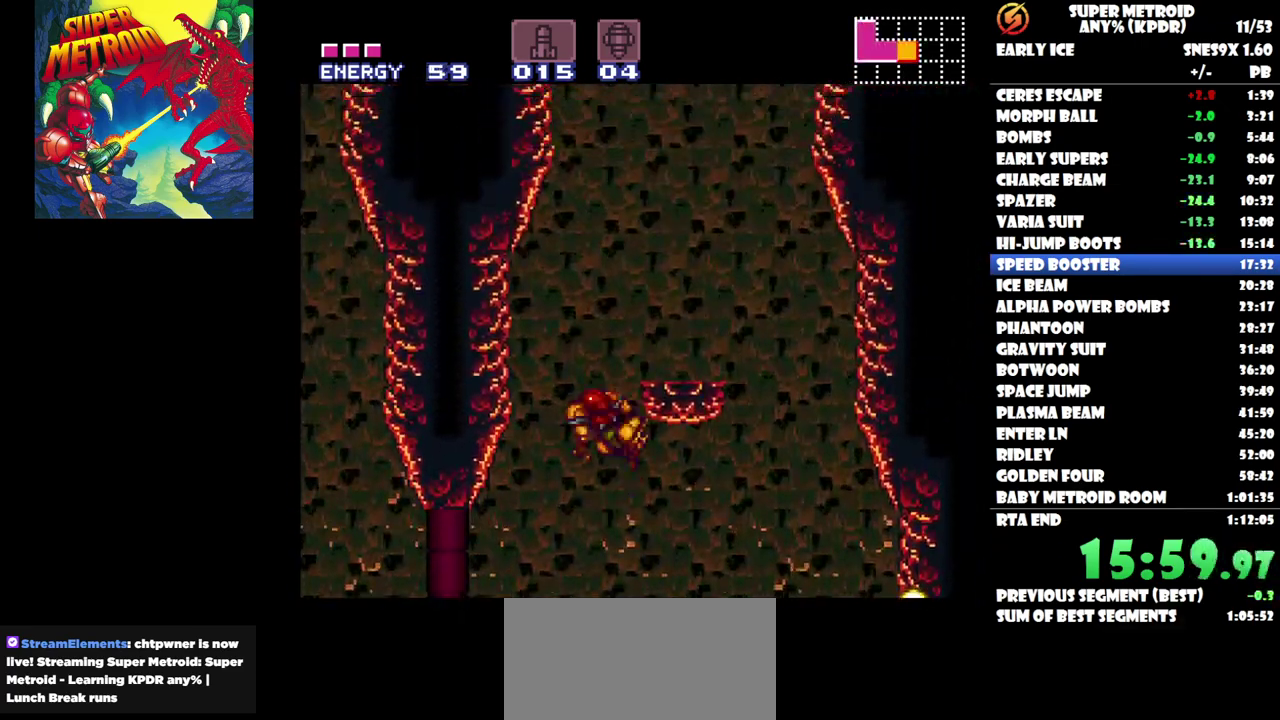
{"buttons": [], "events": [[100, "DPAD_LEFT", "up"], [100, "DPAD_RIGHT", "down"], [500, "DPAD_RIGHT", "up"]]}
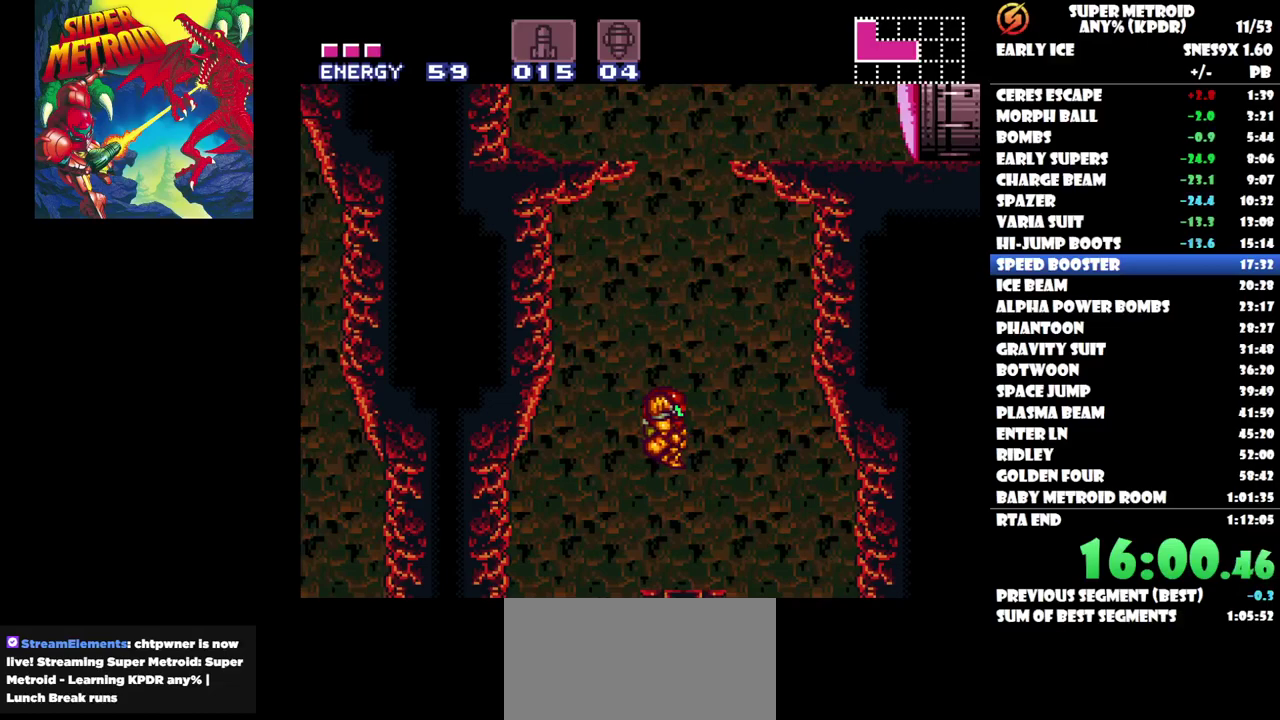
{"buttons": [], "events": [[167, "DPAD_LEFT", "down"], [283, "DPAD_LEFT", "up"]]}
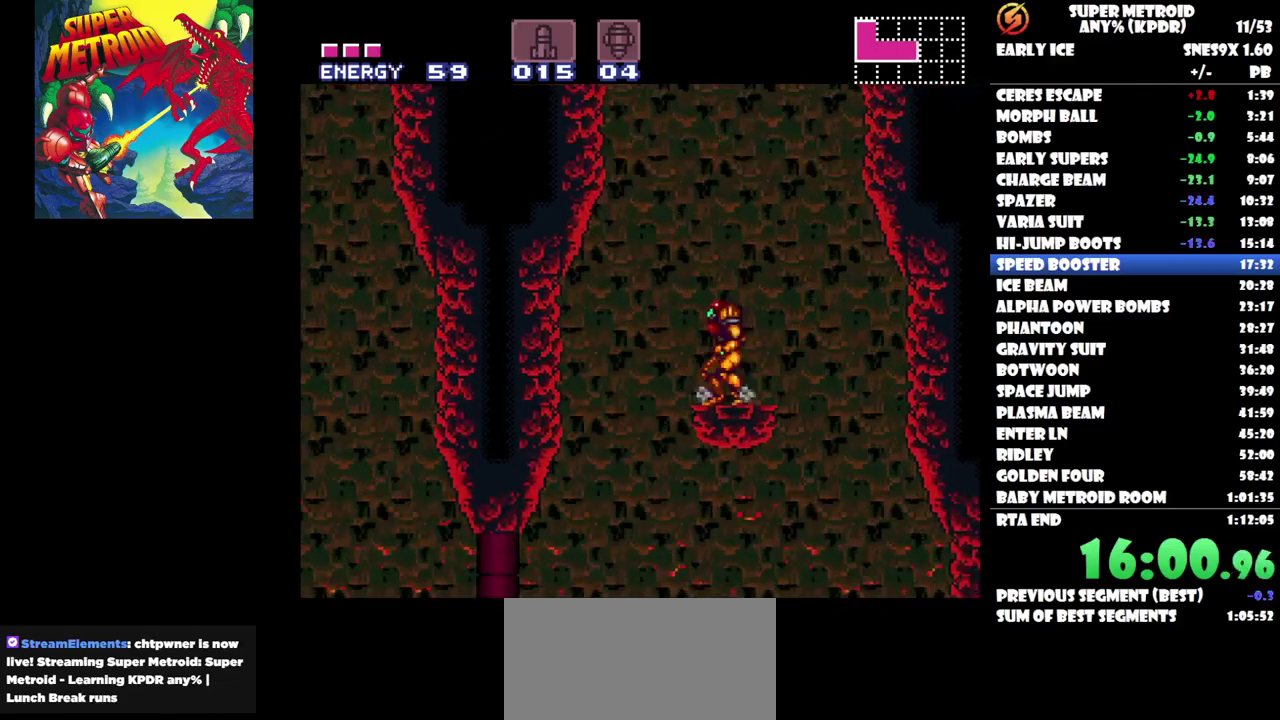
{"buttons": [], "events": []}
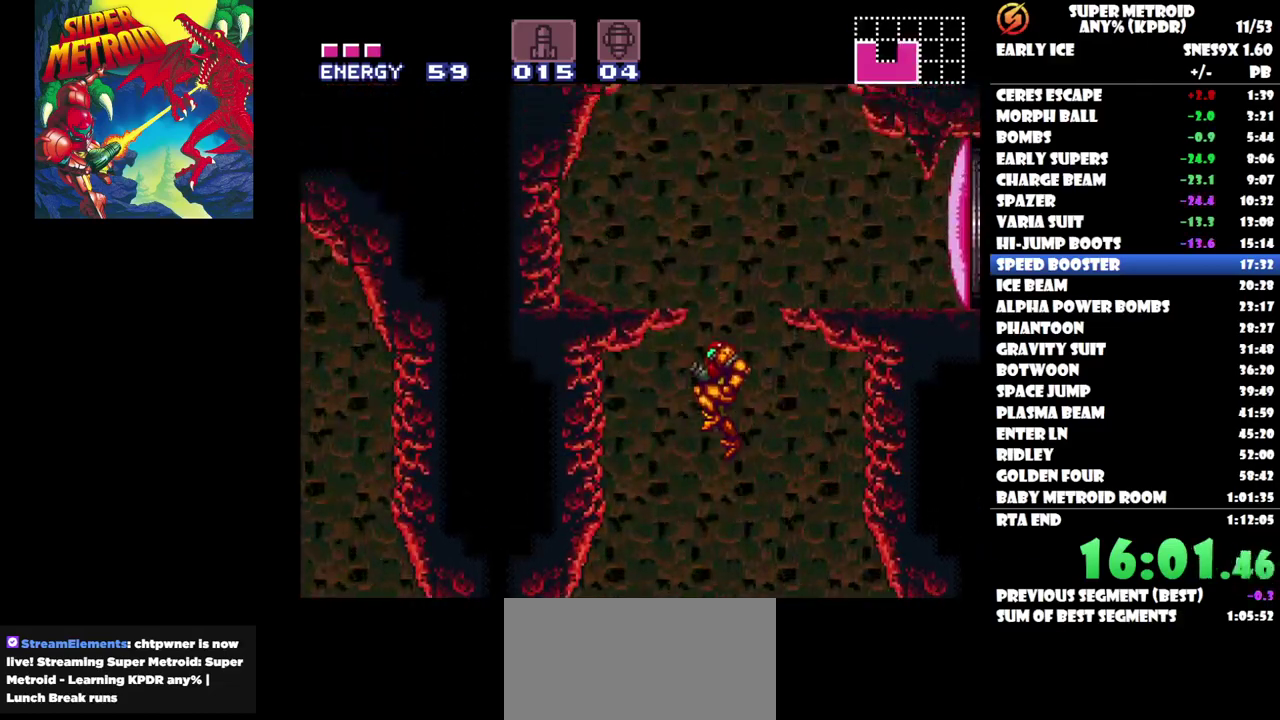
{"buttons": ["DPAD_RIGHT"], "events": [[33, "DPAD_RIGHT", "down"], [250, "X", "down"], [433, "X", "up"]]}
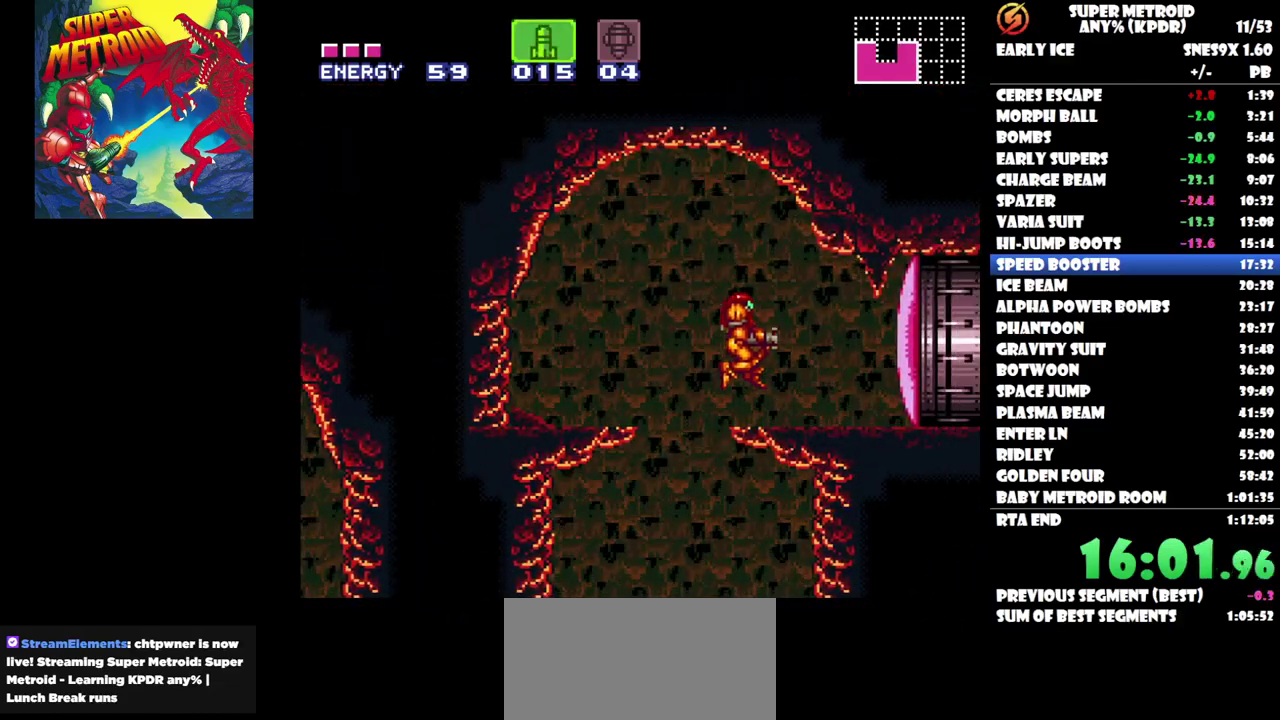
{"buttons": ["Y"], "events": [[67, "DPAD_RIGHT", "up"], [150, "Y", "down"], [233, "Y", "up"], [300, "Y", "down"], [383, "Y", "up"], [450, "Y", "down"]]}
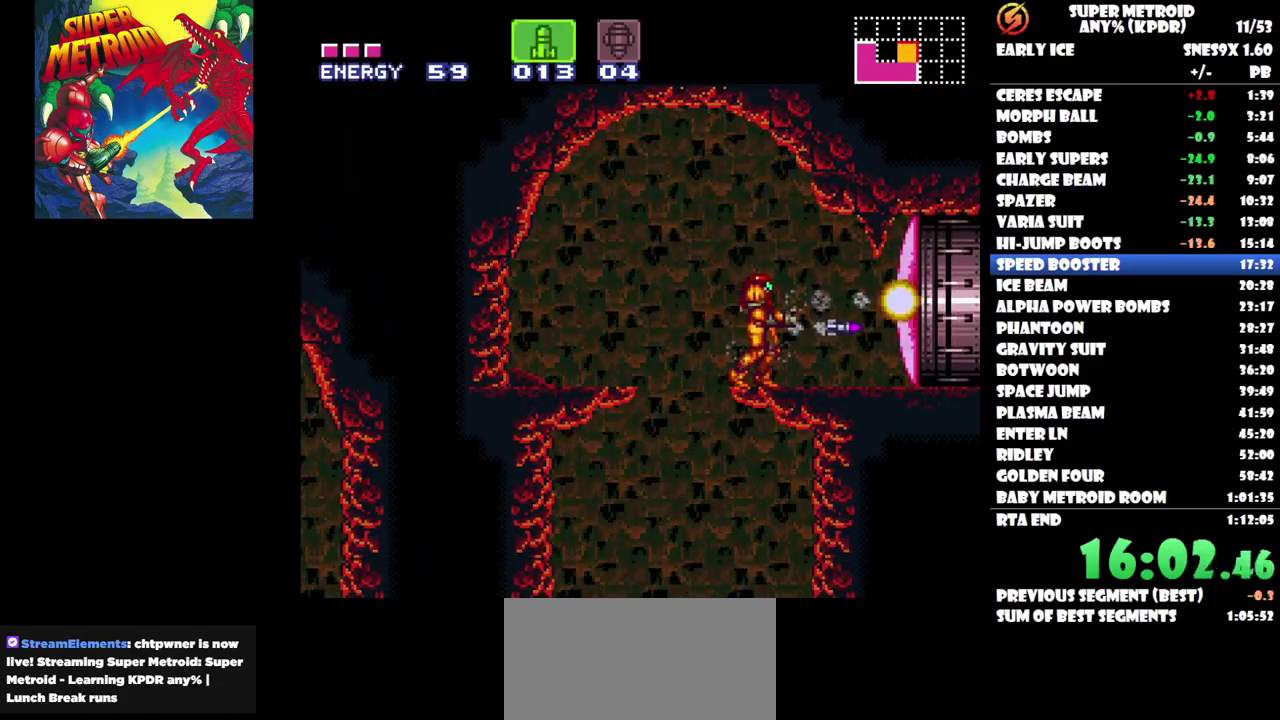
{"buttons": [], "events": [[33, "Y", "up"], [83, "Y", "down"], [183, "Y", "up"], [233, "Y", "down"], [333, "Y", "up"], [383, "Y", "down"], [483, "Y", "up"]]}
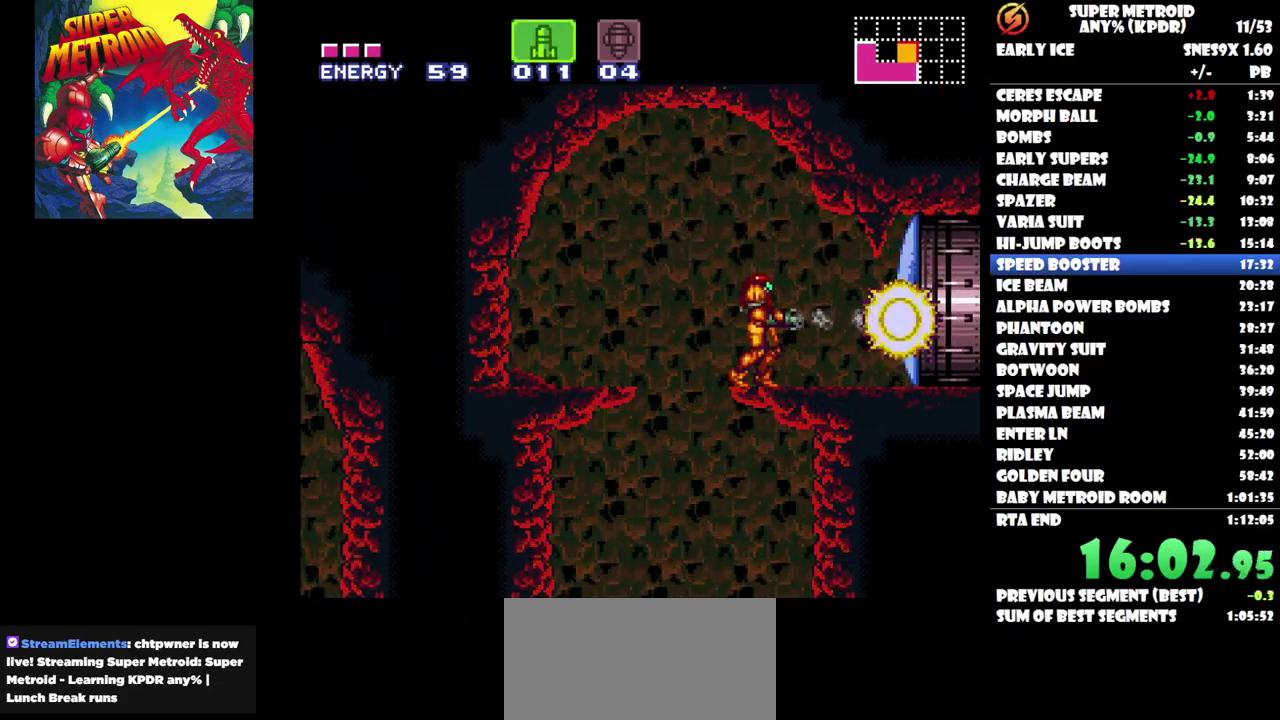
{"buttons": [], "events": []}
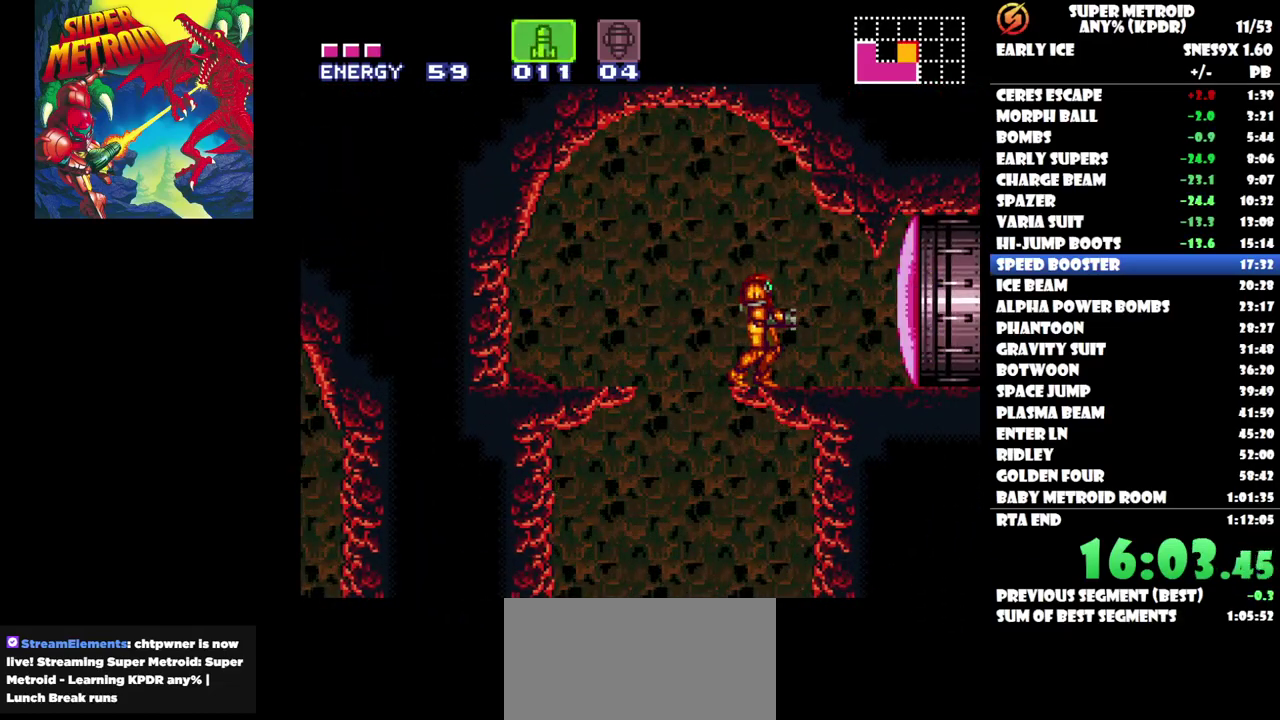
{"buttons": [], "events": [[117, "Y", "down"], [200, "Y", "up"], [300, "SELECT", "down"], [450, "SELECT", "up"]]}